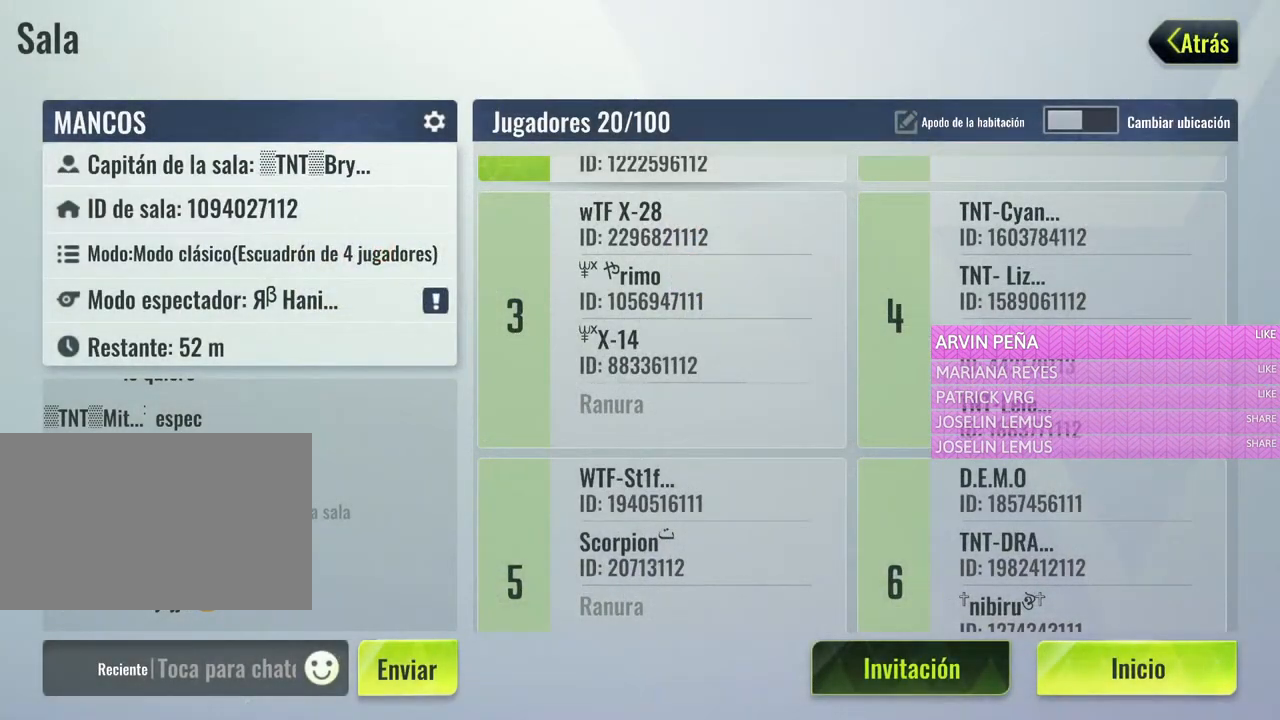
Gameplay with keyboard and mouse; each line is a JSON object with the keys and mouse buttons held at the frame after it. "events" lists presses ("down") and releases ("up") of "1", "2", "3", "4", "5", "a", "alt", "c", "caps_lock", "ctrl", "d", "e", "f", "g", "q", "r", "s", "shift", "space", "t", "tab", "v", "w", "x", "z", "mouse_left", "mouse_wheel" and "mouse_right" between this image and that frame as [ms after this image, input, new state], when the widget could be followed in between. "mouse_left", "mouse_wheel", "mouse_right" = the "left", "wheel", "right" buttons of the "mouse" list. No other keys are recorded. "wheel" means that the mouse wheel is clicked or scrolled. Not read: mouse_move.
{"keys": [], "mouse": ["left"], "events": [[17, "mouse_left", "down"]]}
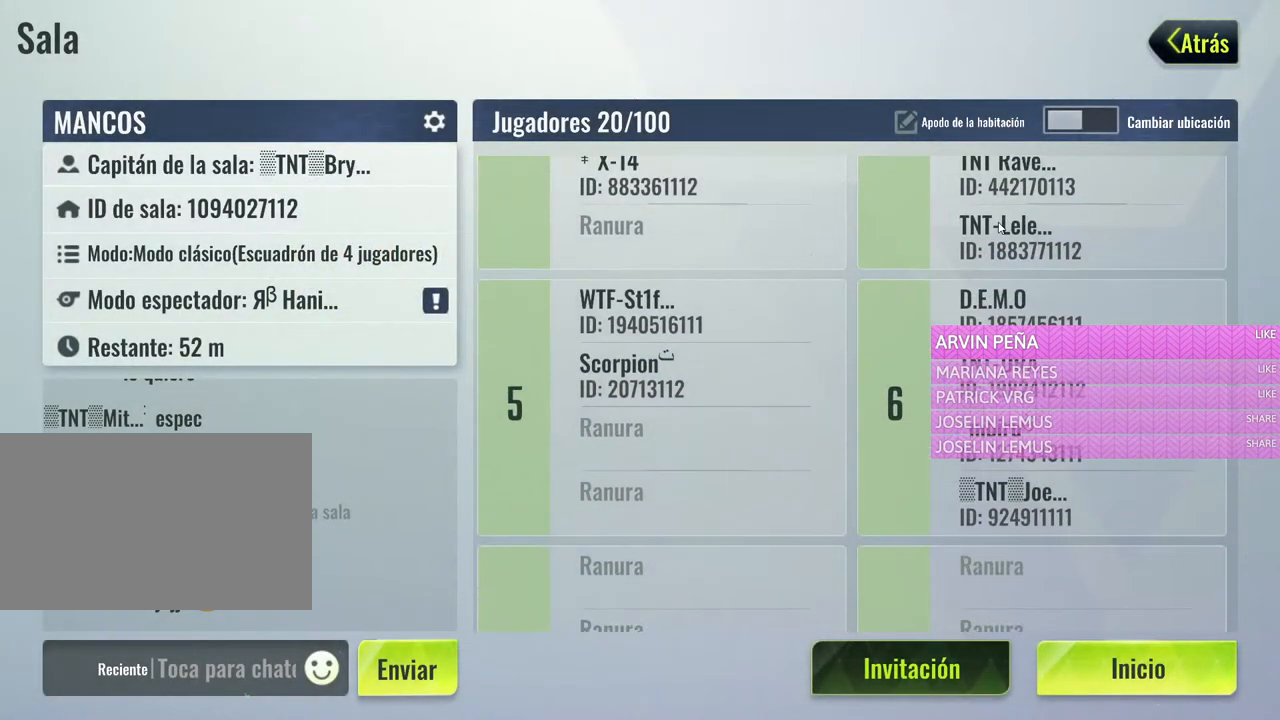
{"keys": [], "mouse": ["left"], "events": []}
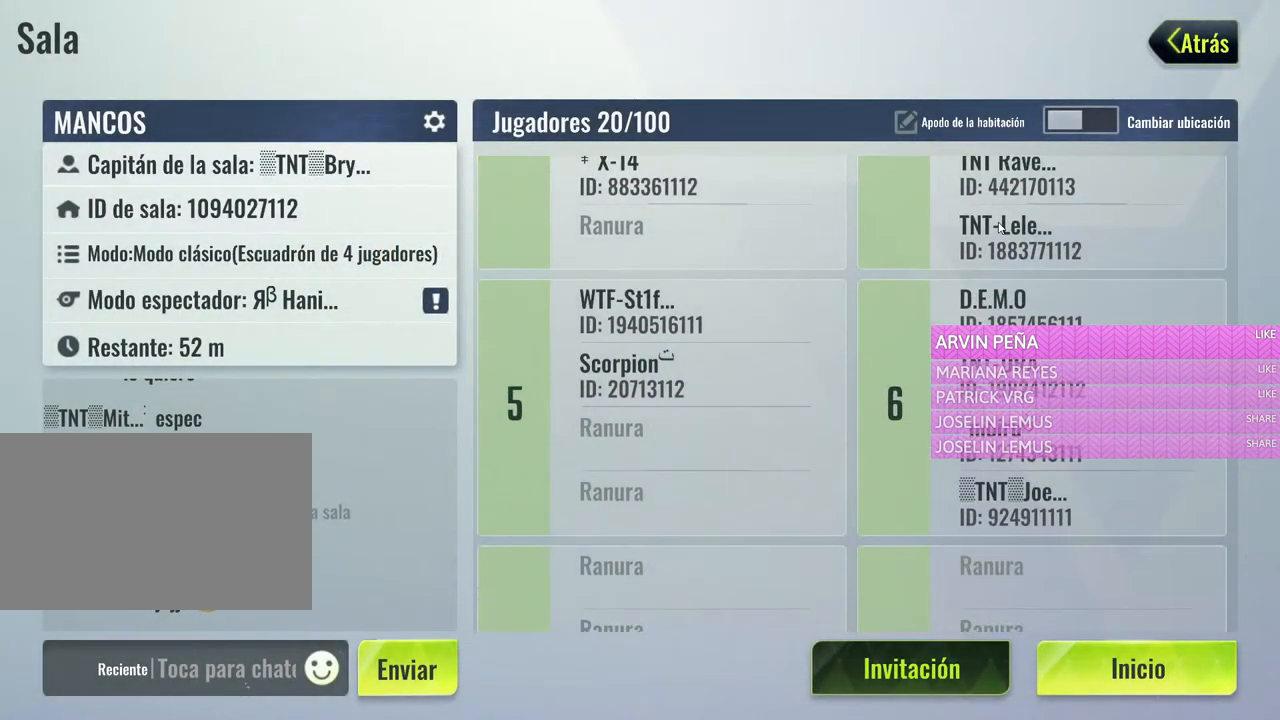
{"keys": [], "mouse": ["left"], "events": []}
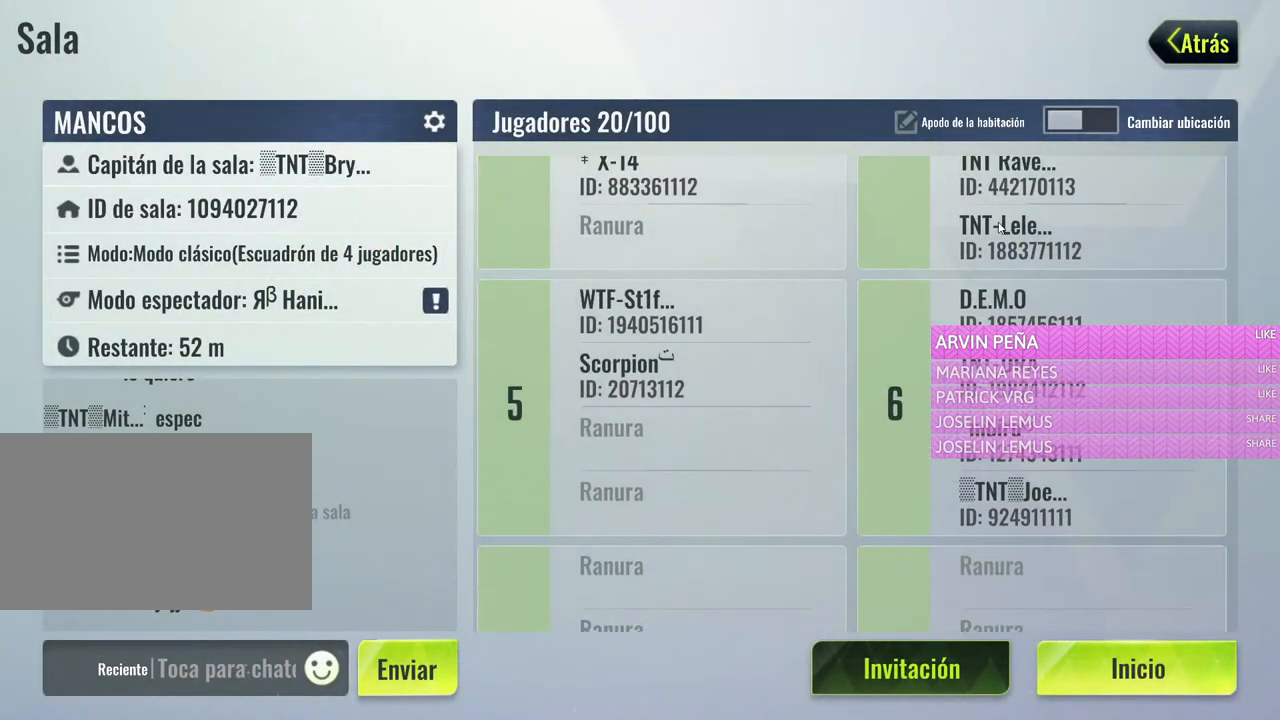
{"keys": [], "mouse": [], "events": [[450, "mouse_left", "up"]]}